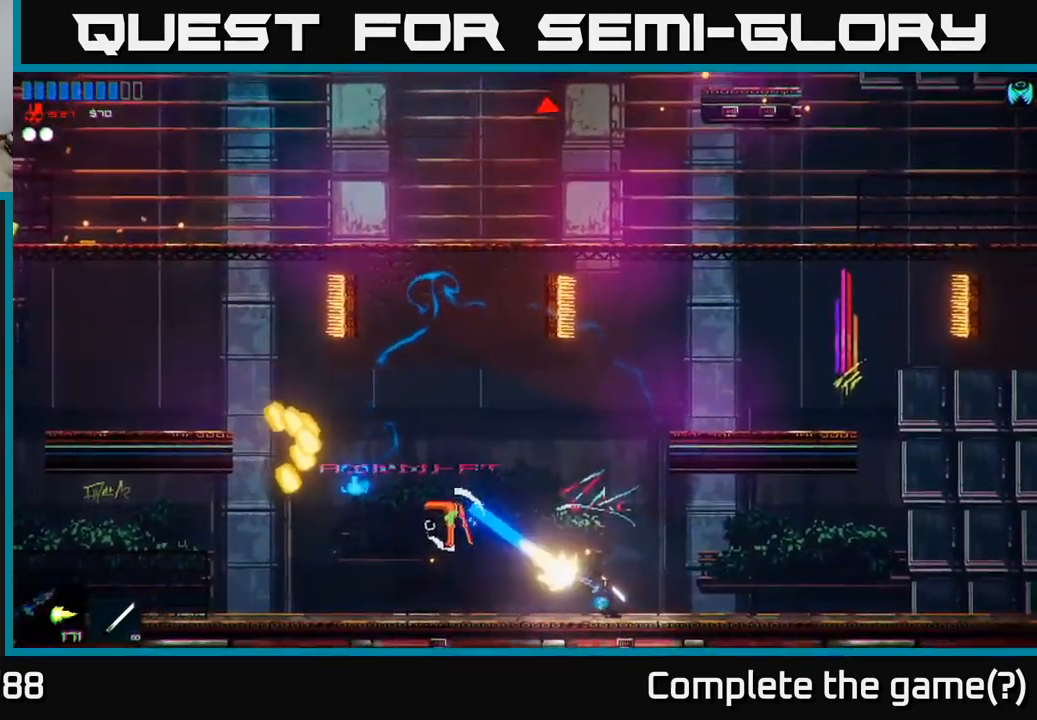
Gameplay with a controller (Xbox layout); each line is a JSON object with the inputs held at the frame after it. "events" lists button and stick changes between this image and that frame as [ms after this image, input, new state], when the widget could be followed in between.
{"buttons": ["A"], "left_stick": "left", "right_stick": "up-left", "events": [[67, "left_stick", "left"], [83, "R2", "up"], [450, "A", "down"]]}
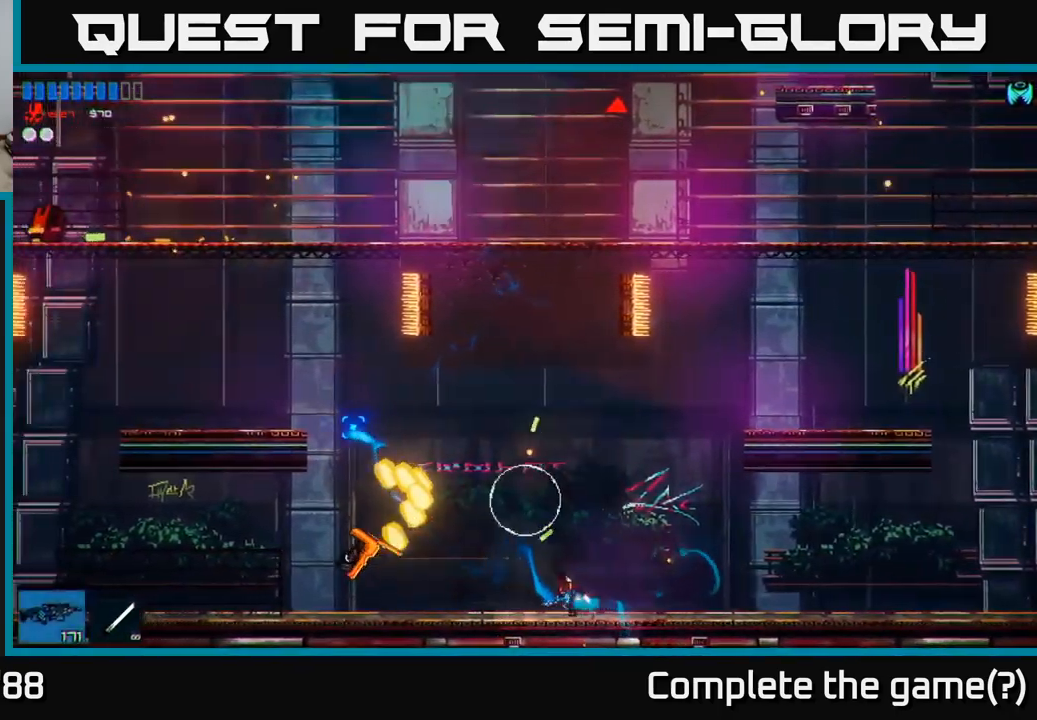
{"buttons": [], "left_stick": "left", "right_stick": "up-left", "events": [[300, "A", "up"]]}
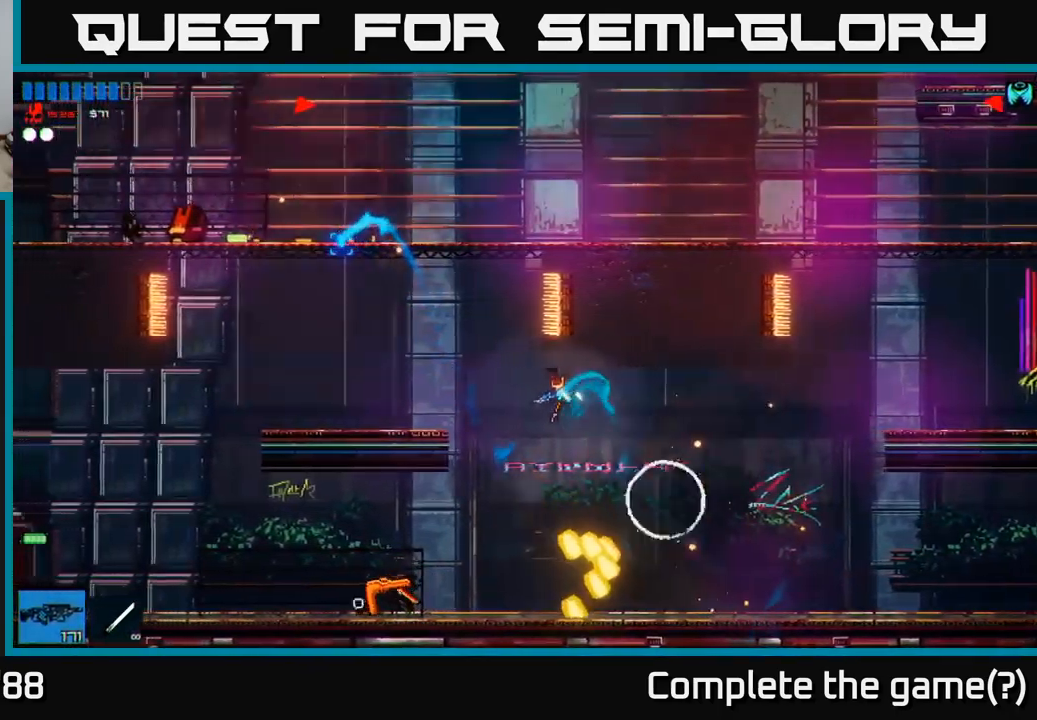
{"buttons": ["A"], "left_stick": "up-left", "right_stick": "down-right", "events": [[150, "A", "down"], [267, "right_stick", "down-right"], [284, "left_stick", "up-left"]]}
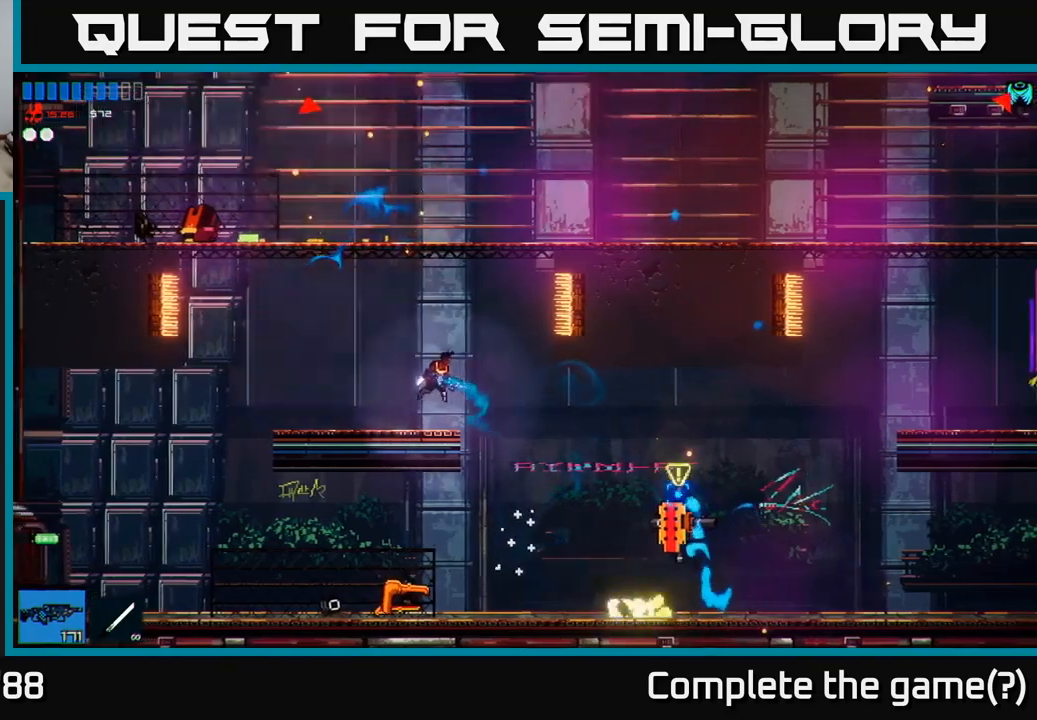
{"buttons": [], "left_stick": "center", "right_stick": "right", "events": [[17, "R2", "down"], [67, "A", "up"], [250, "left_stick", "right"], [267, "R2", "up"], [384, "left_stick", "center"], [467, "right_stick", "right"]]}
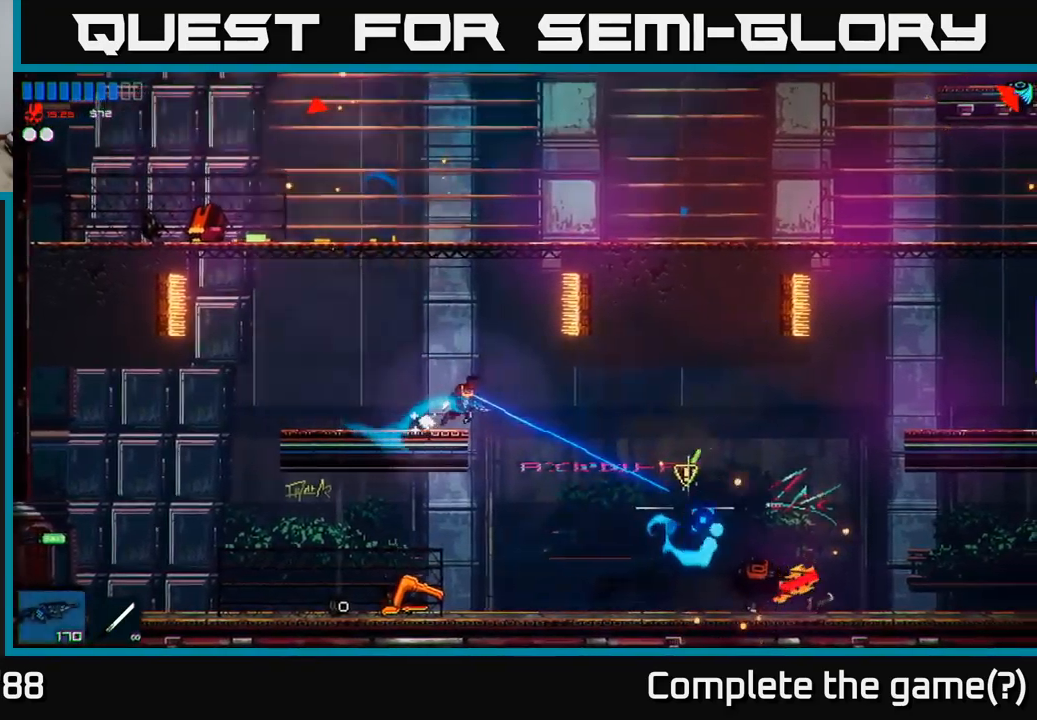
{"buttons": ["A"], "left_stick": "up-left", "right_stick": "up-right", "events": [[34, "A", "down"], [184, "right_stick", "up-right"], [250, "left_stick", "left"], [467, "left_stick", "up-left"]]}
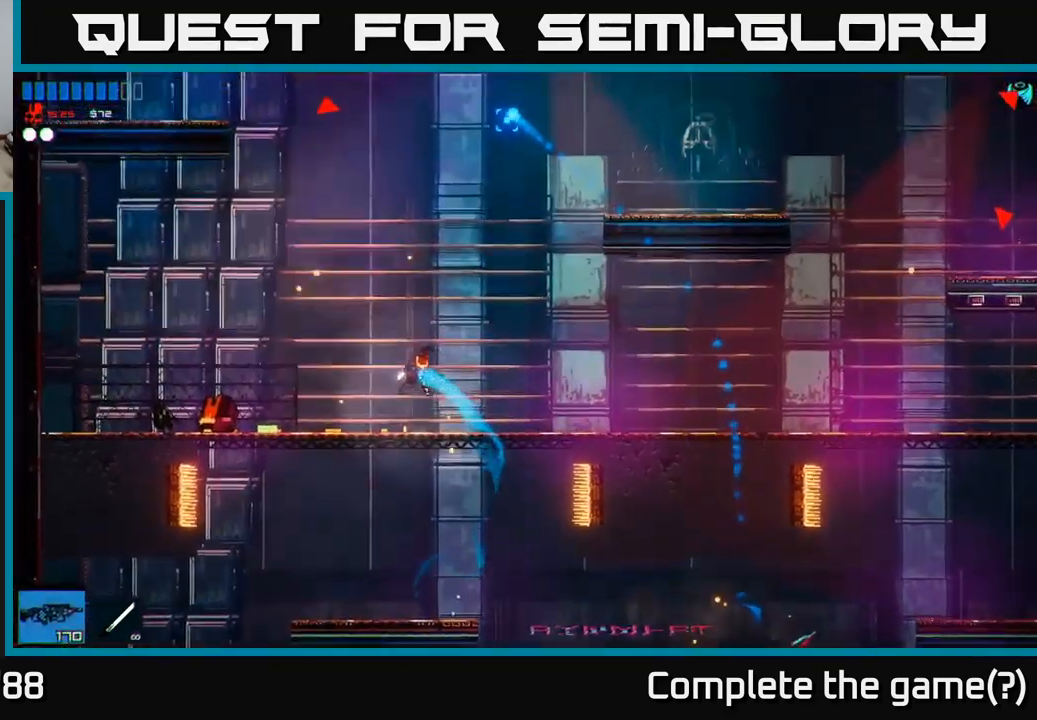
{"buttons": [], "left_stick": "right", "right_stick": "up", "events": [[50, "A", "up"], [200, "right_stick", "up"], [317, "R2", "down"], [317, "left_stick", "right"], [484, "R2", "up"]]}
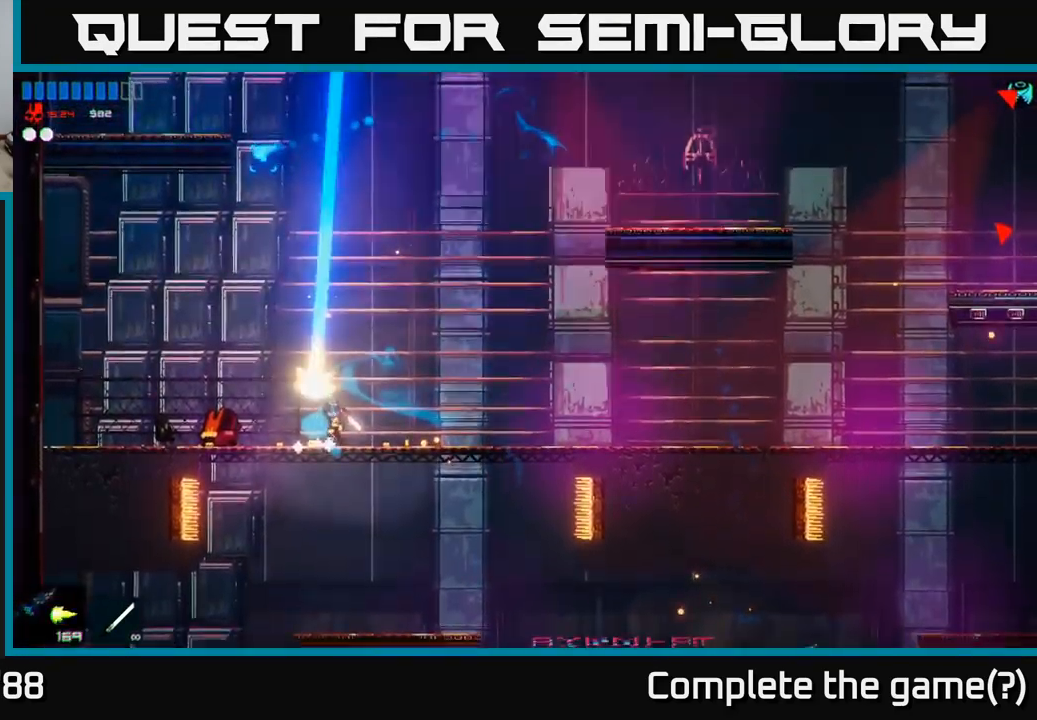
{"buttons": ["A"], "left_stick": "right", "right_stick": "up-right", "events": [[417, "right_stick", "up-right"], [500, "A", "down"]]}
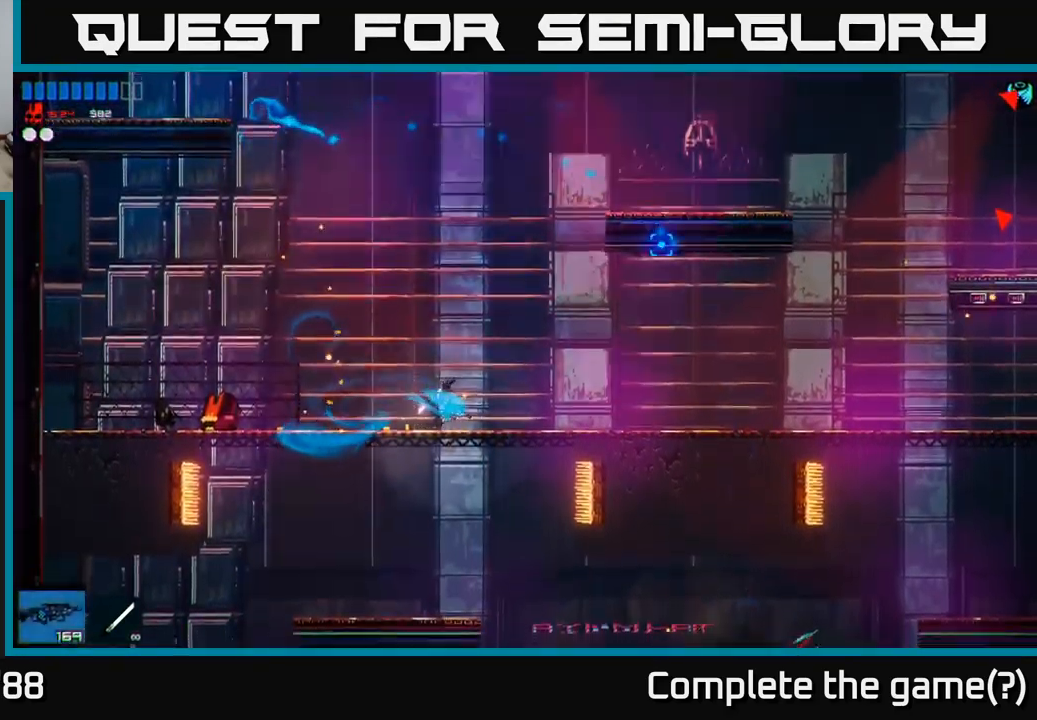
{"buttons": [], "left_stick": "right", "right_stick": "right", "events": [[50, "right_stick", "right"], [434, "A", "up"]]}
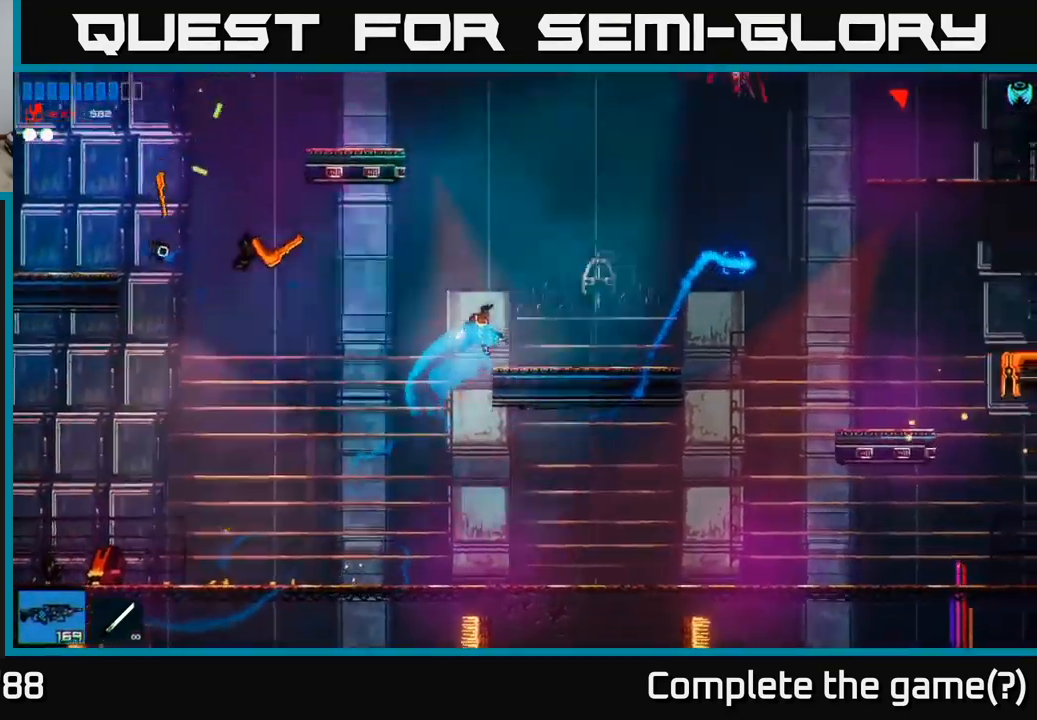
{"buttons": [], "left_stick": "right", "right_stick": "right", "events": [[34, "A", "down"], [117, "R2", "down"], [167, "A", "up"], [317, "R2", "up"]]}
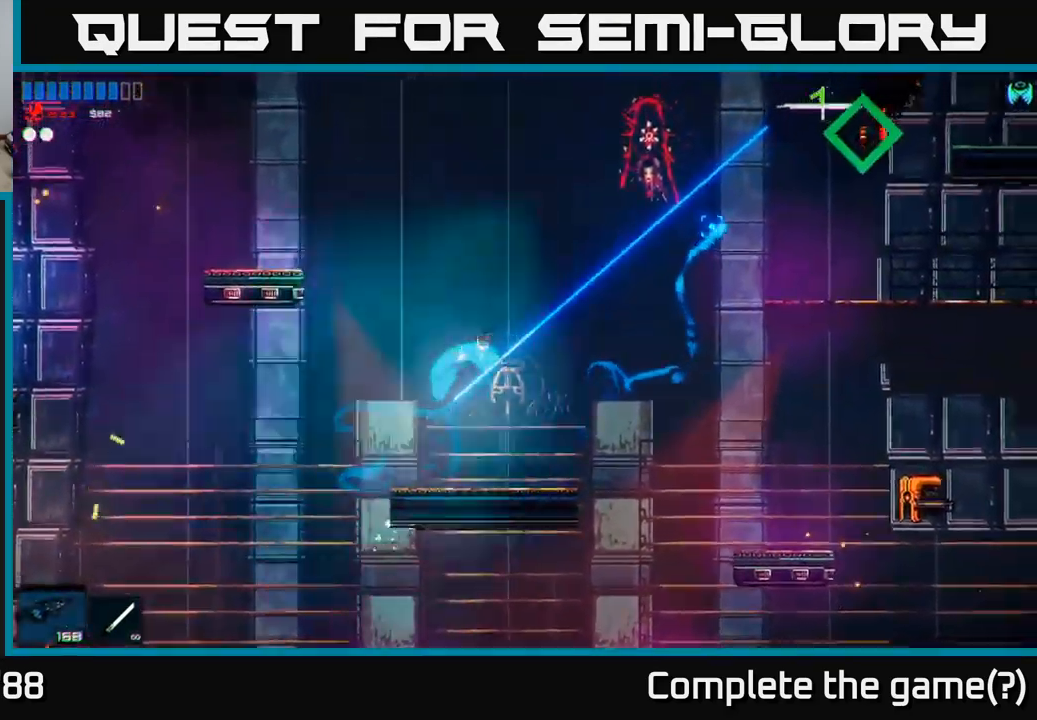
{"buttons": ["A", "R2"], "left_stick": "right", "right_stick": "right", "events": [[384, "A", "down"], [500, "R2", "down"]]}
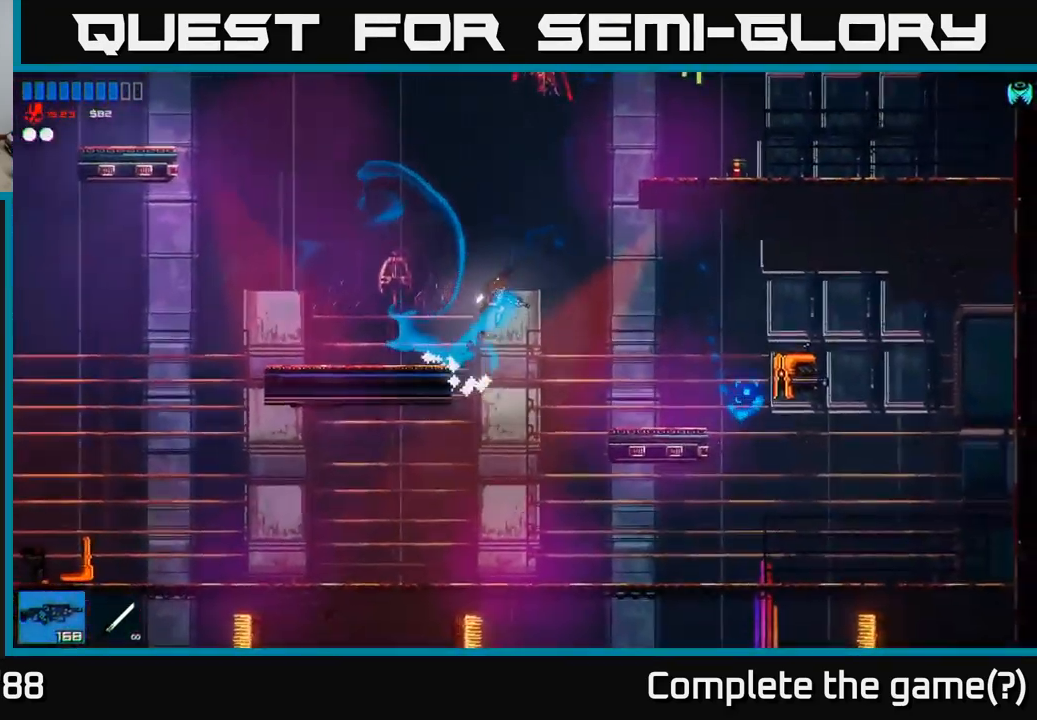
{"buttons": [], "left_stick": "right", "right_stick": "center", "events": [[100, "A", "up"], [184, "R2", "up"], [384, "right_stick", "center"]]}
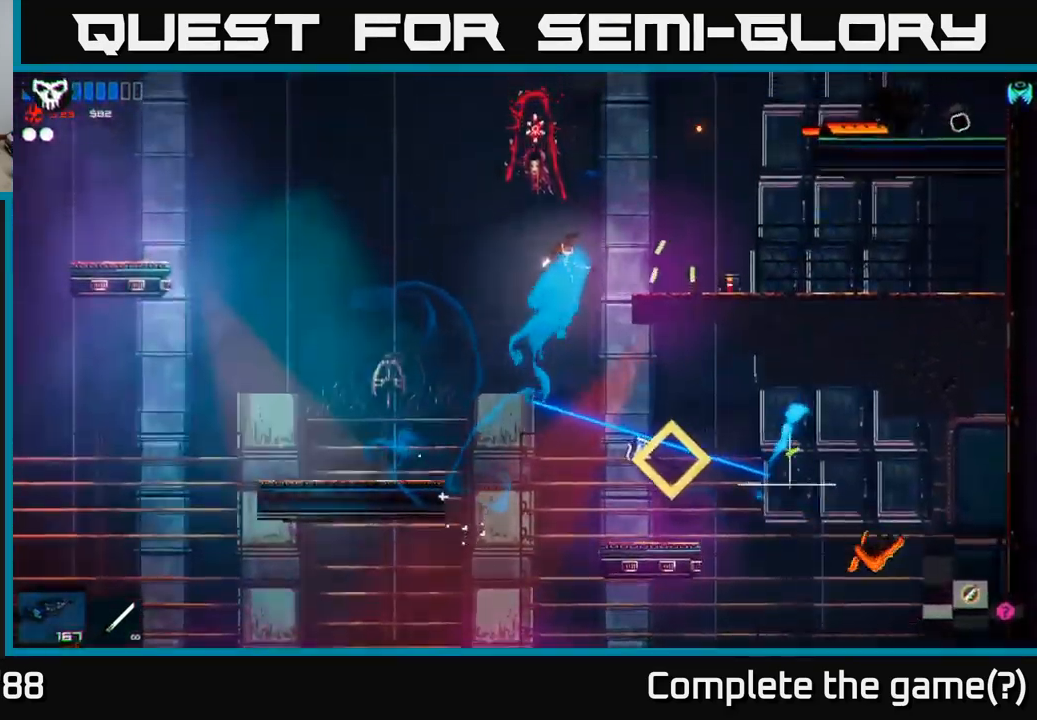
{"buttons": [], "left_stick": "right", "right_stick": "right", "events": [[50, "right_stick", "right"]]}
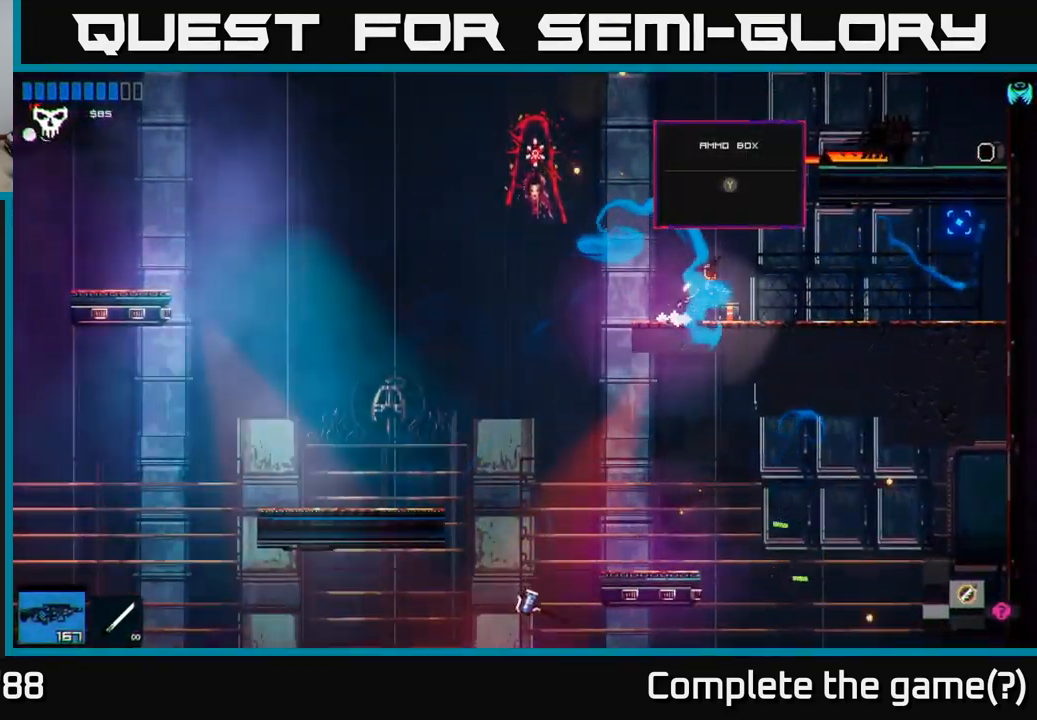
{"buttons": ["A"], "left_stick": "right", "right_stick": "right", "events": [[84, "A", "down"], [100, "right_stick", "up-right"], [134, "left_stick", "up-left"], [284, "A", "up"], [350, "left_stick", "right"], [416, "A", "down"], [500, "right_stick", "right"]]}
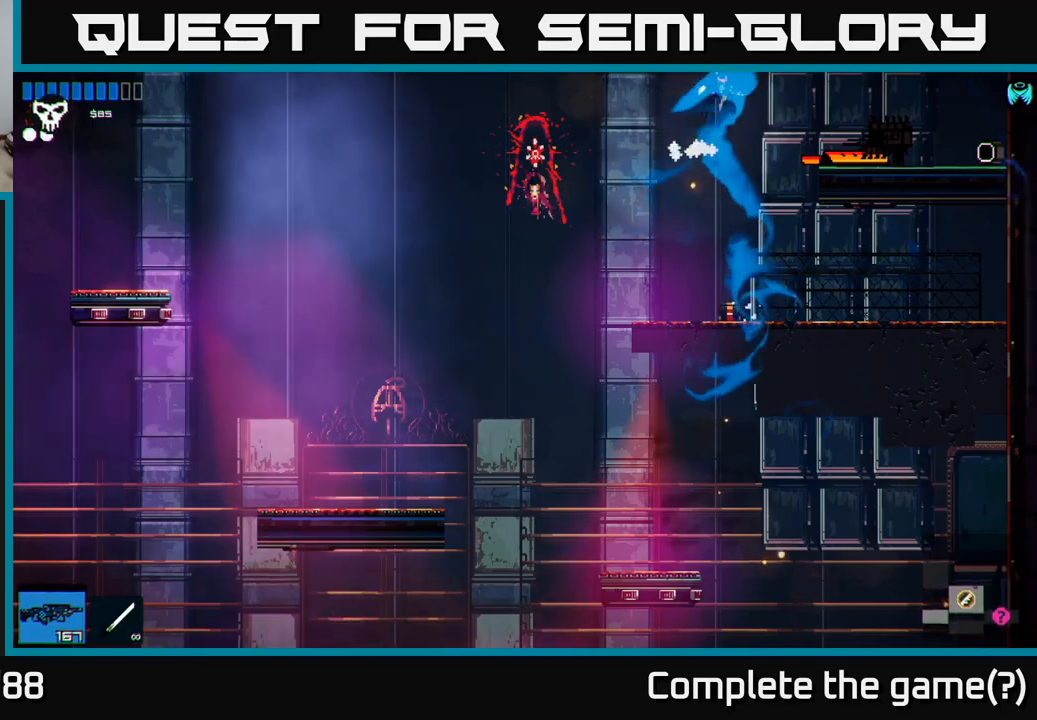
{"buttons": [], "left_stick": "right", "right_stick": "right", "events": [[34, "A", "up"]]}
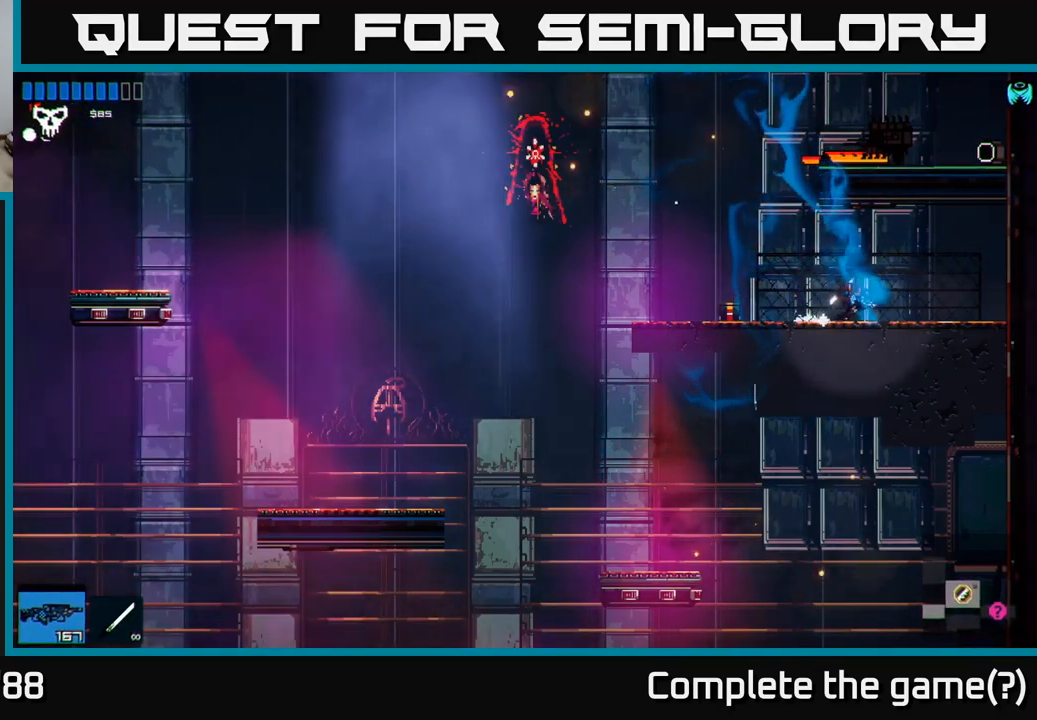
{"buttons": [], "left_stick": "left", "right_stick": "center", "events": [[34, "left_stick", "left"], [167, "right_stick", "center"], [417, "Y", "down"], [500, "Y", "up"]]}
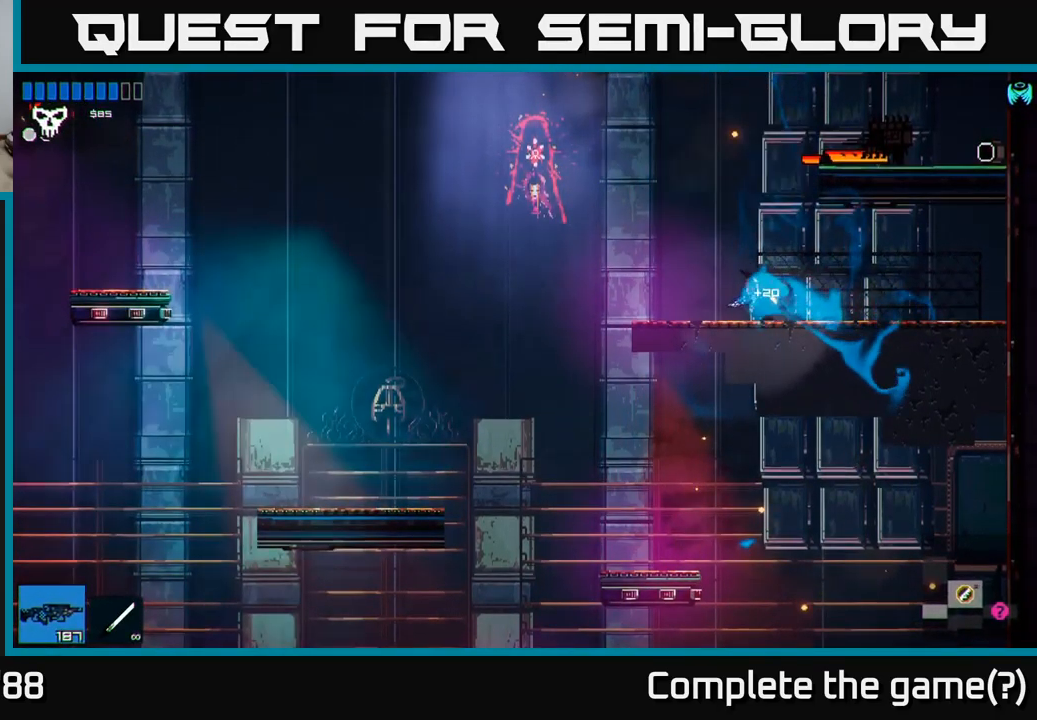
{"buttons": ["A"], "left_stick": "right", "right_stick": "up-right", "events": [[117, "right_stick", "right"], [150, "left_stick", "right"], [200, "A", "down"], [217, "right_stick", "up-right"]]}
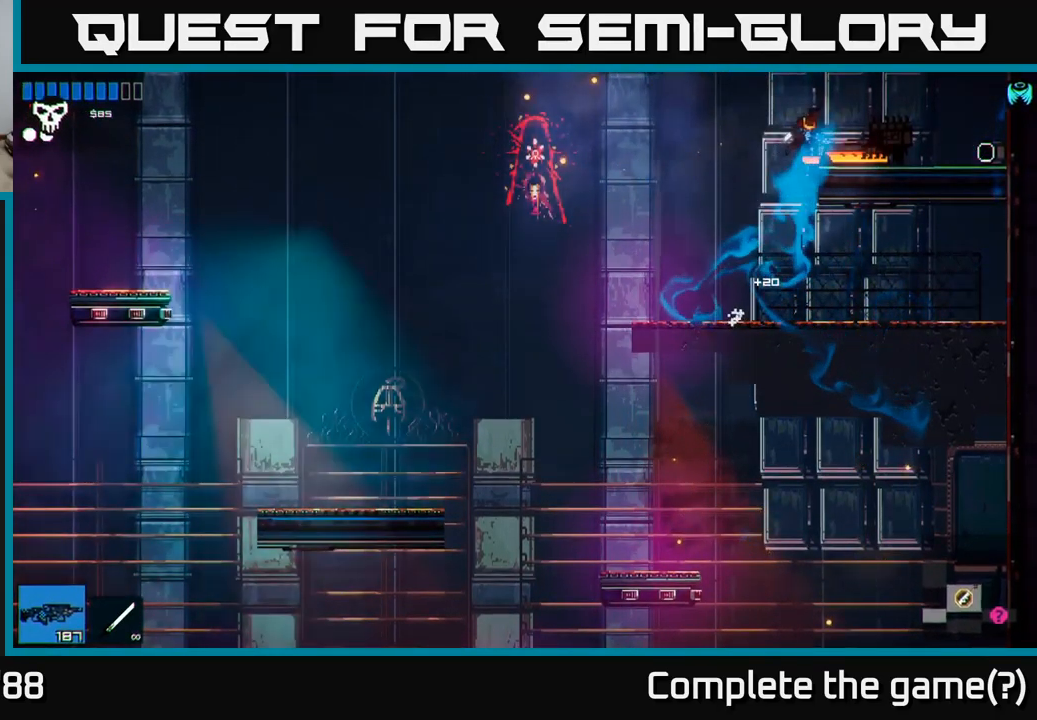
{"buttons": [], "left_stick": "right", "right_stick": "up-right", "events": [[200, "A", "up"]]}
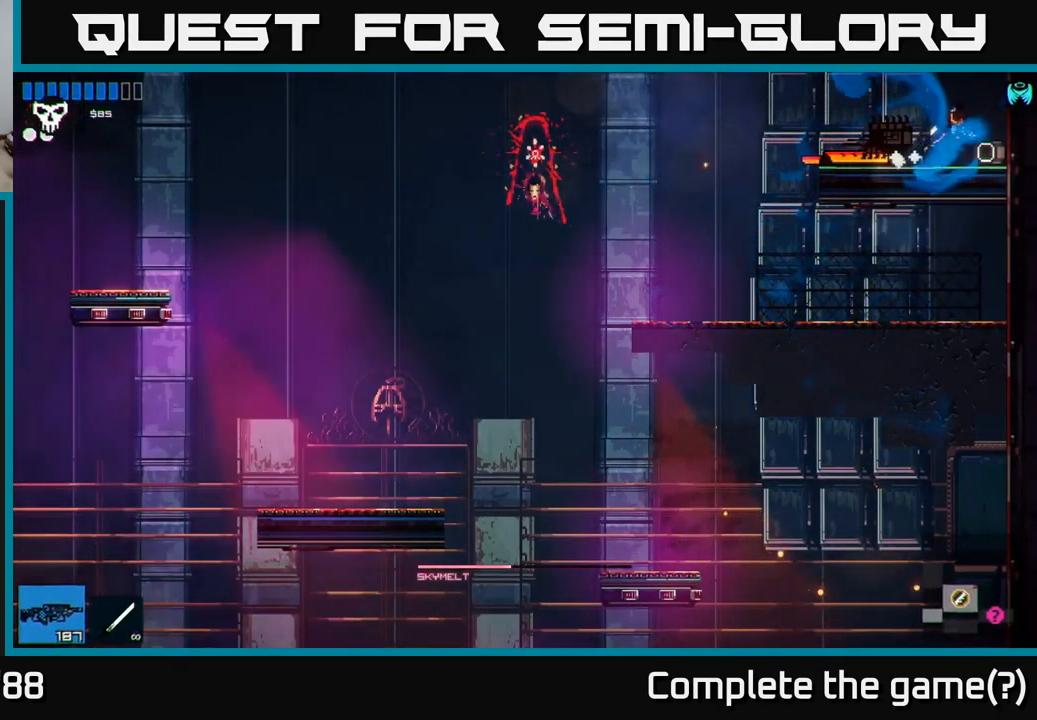
{"buttons": ["A"], "left_stick": "left", "right_stick": "left", "events": [[50, "left_stick", "left"], [117, "right_stick", "center"], [167, "right_stick", "left"], [417, "A", "down"]]}
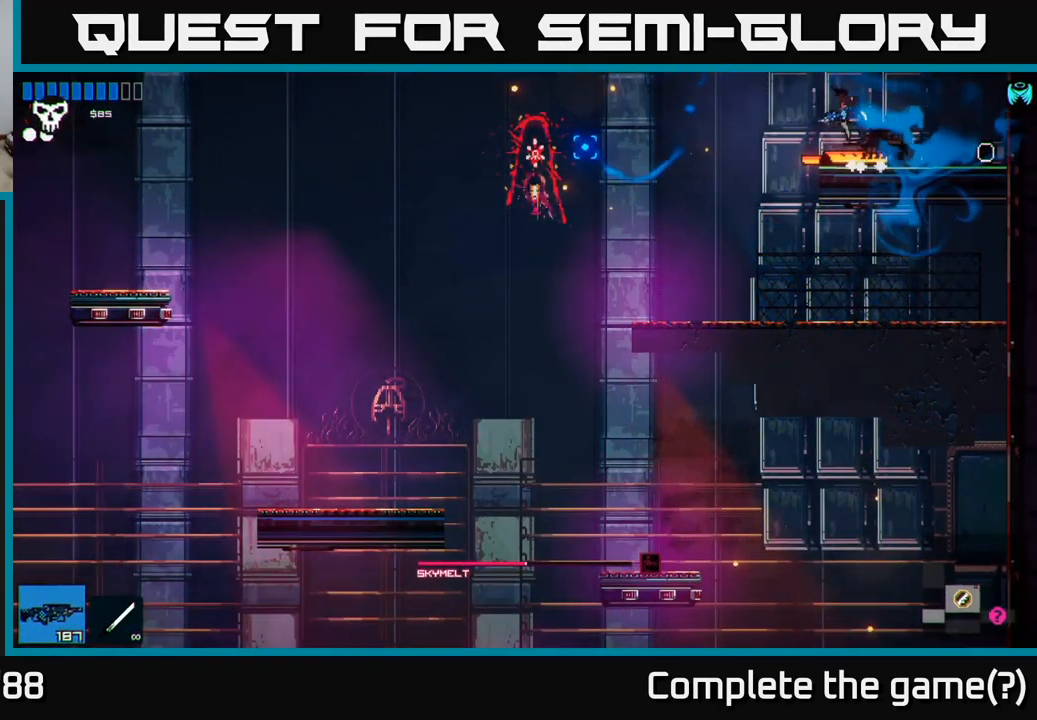
{"buttons": [], "left_stick": "left", "right_stick": "left", "events": [[50, "A", "up"]]}
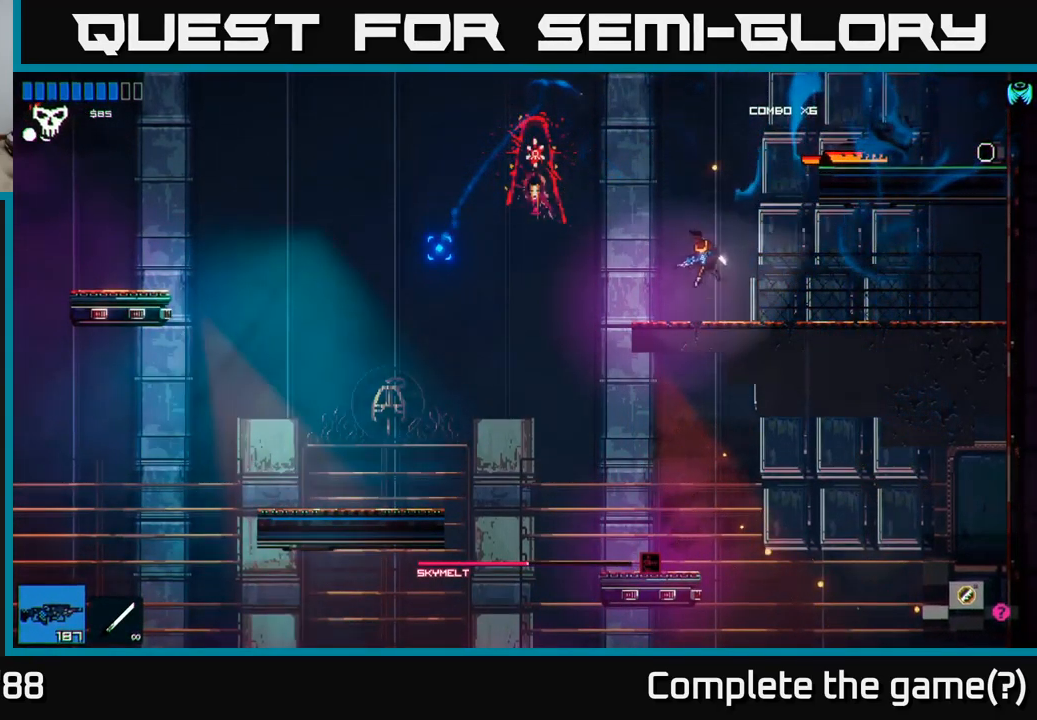
{"buttons": [], "left_stick": "left", "right_stick": "left", "events": [[167, "A", "down"], [234, "L1", "down"], [284, "A", "up"], [400, "L1", "up"]]}
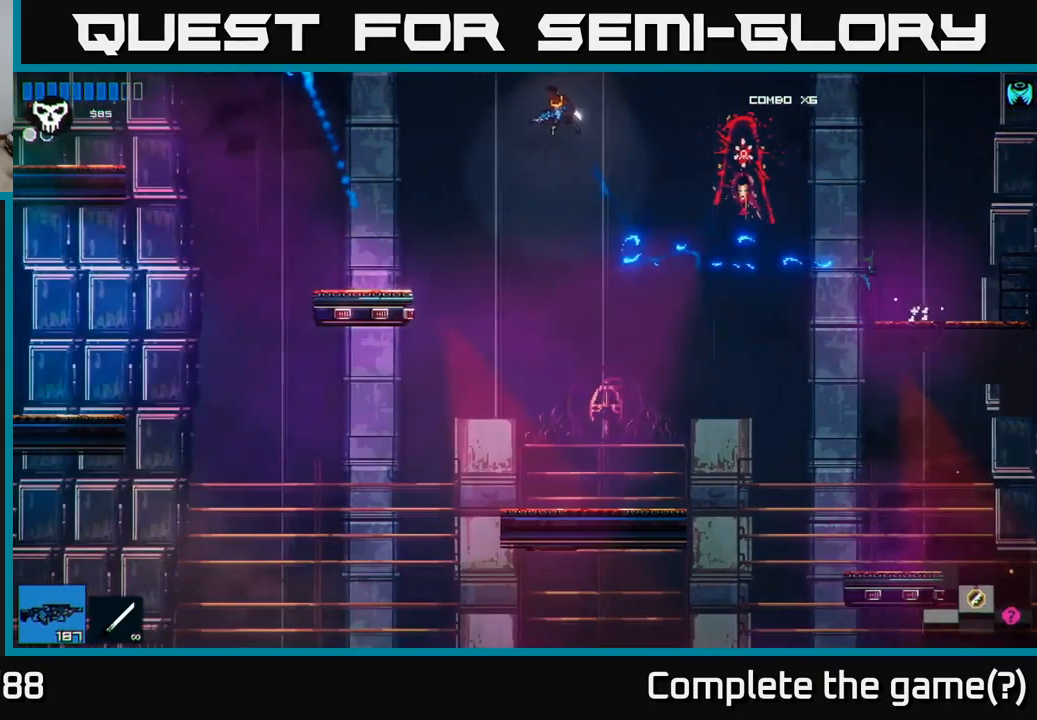
{"buttons": [], "left_stick": "left", "right_stick": "left", "events": []}
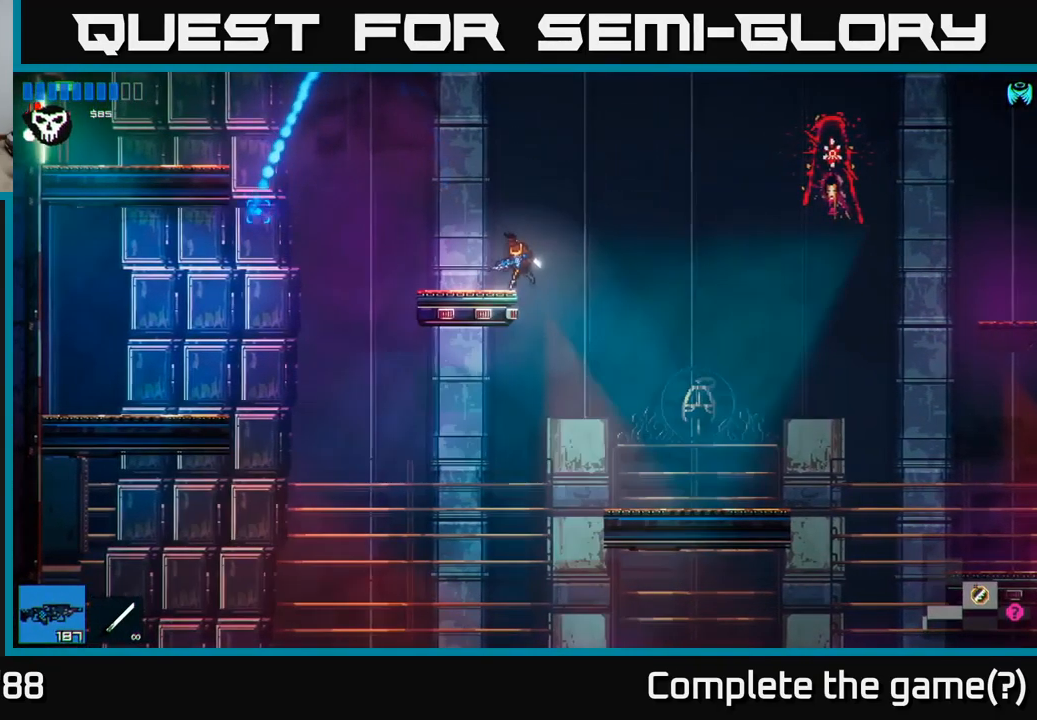
{"buttons": ["L1"], "left_stick": "left", "right_stick": "left", "events": [[50, "A", "down"], [334, "A", "up"], [367, "L1", "down"]]}
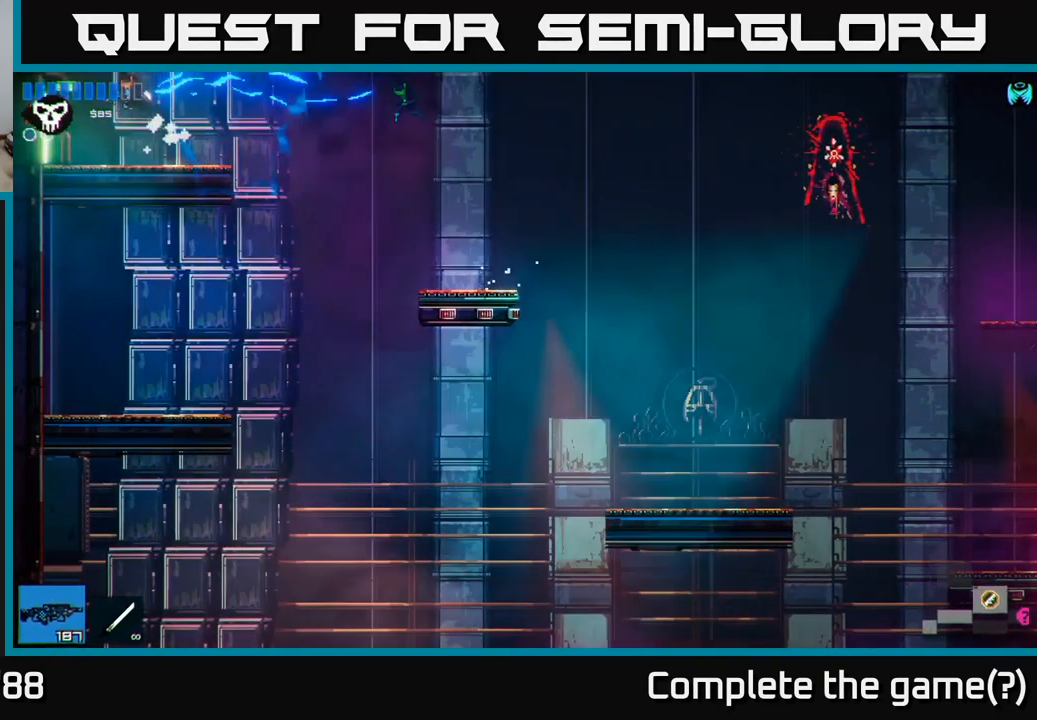
{"buttons": [], "left_stick": "left", "right_stick": "left", "events": [[150, "L1", "up"]]}
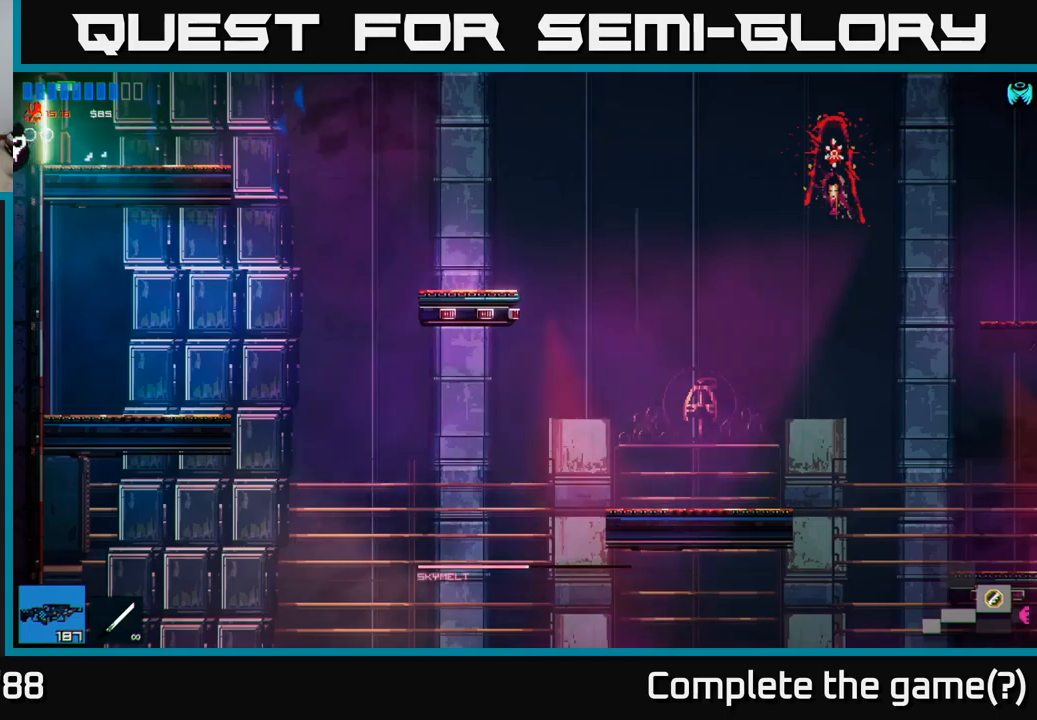
{"buttons": [], "left_stick": "left", "right_stick": "up-left", "events": [[250, "right_stick", "up-left"]]}
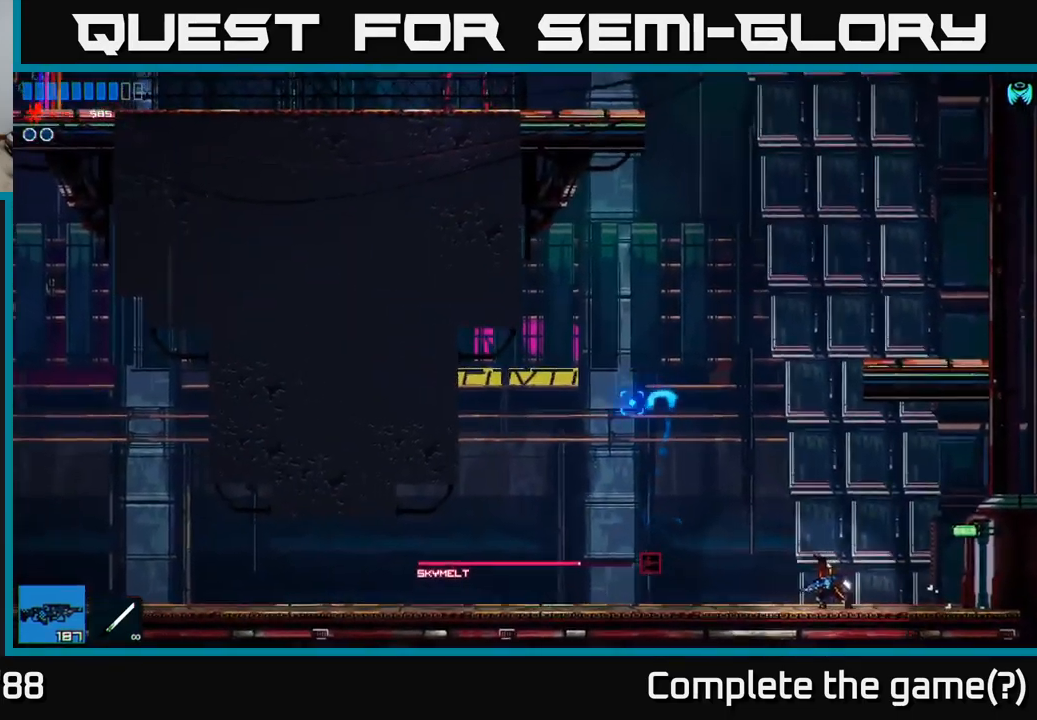
{"buttons": [], "left_stick": "left", "right_stick": "up-left", "events": [[17, "right_stick", "left"], [250, "right_stick", "up-left"]]}
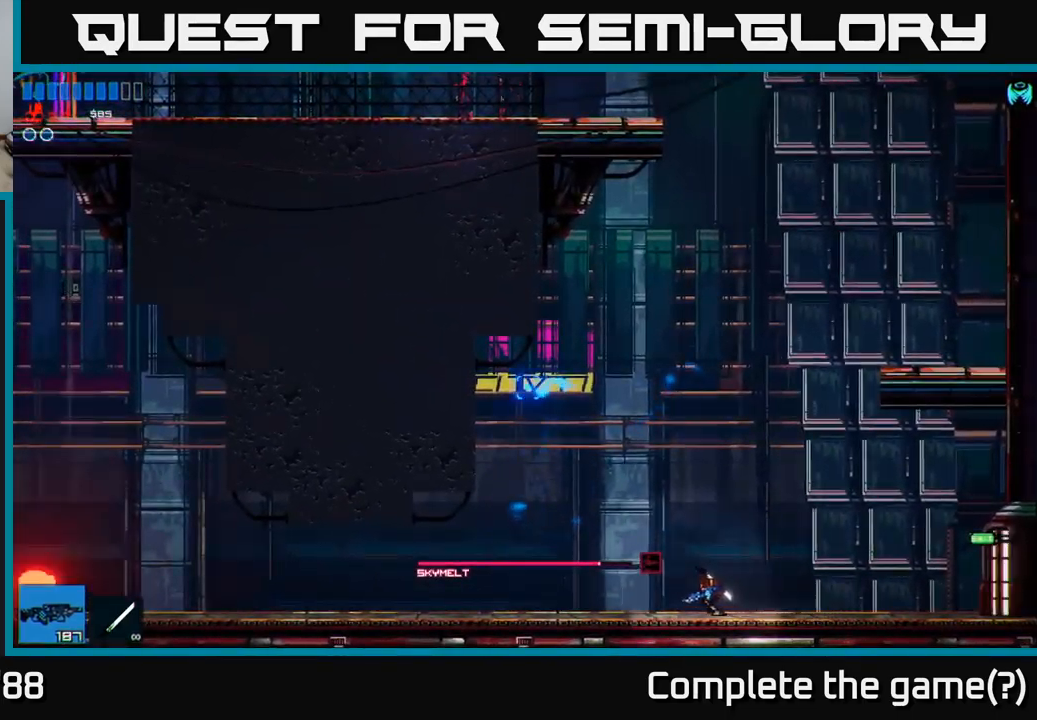
{"buttons": [], "left_stick": "left", "right_stick": "left", "events": [[83, "right_stick", "left"]]}
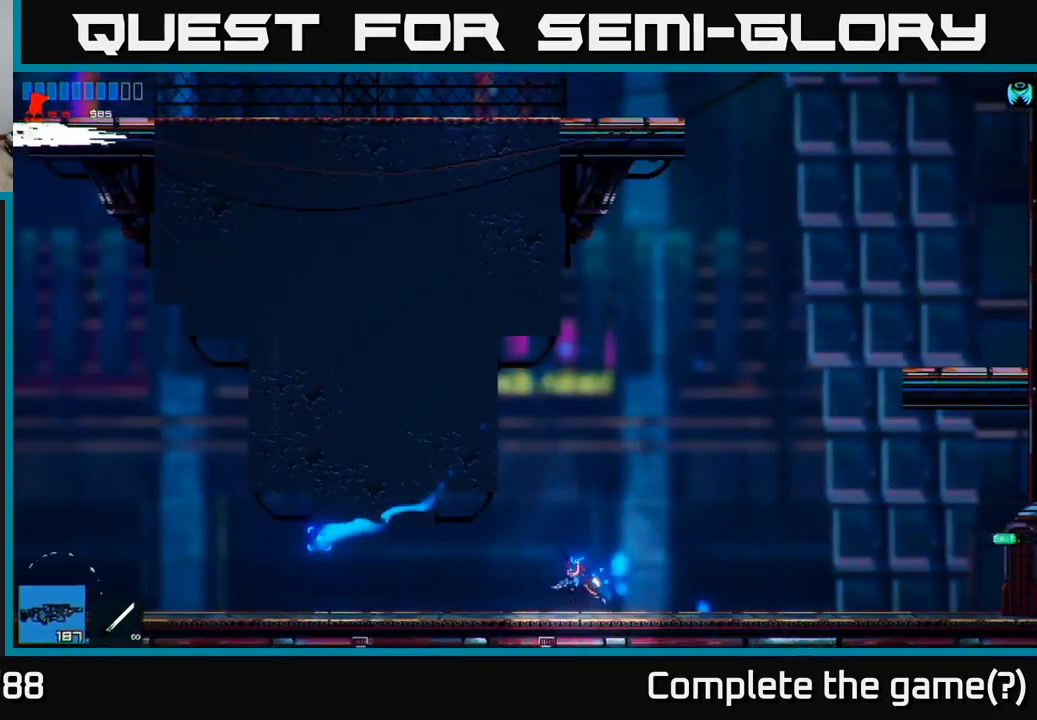
{"buttons": ["R2"], "left_stick": "center", "right_stick": "left", "events": [[100, "L1", "down"], [233, "L1", "up"], [350, "R2", "down"], [467, "left_stick", "center"]]}
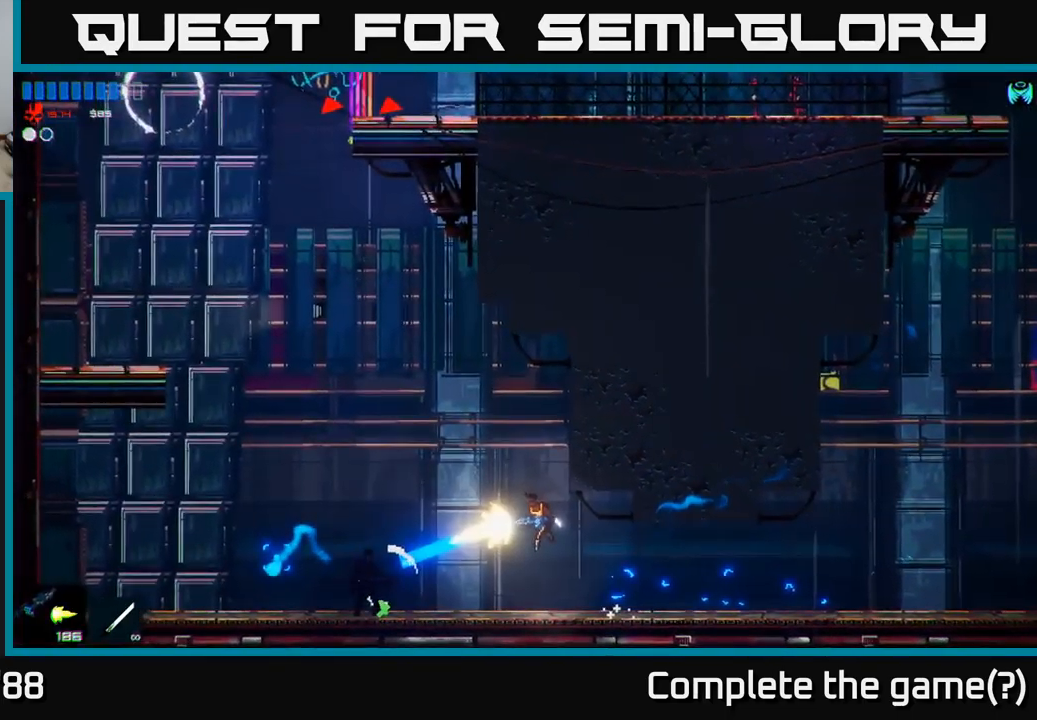
{"buttons": [], "left_stick": "left", "right_stick": "left", "events": [[17, "R2", "up"], [33, "left_stick", "right"], [233, "left_stick", "center"], [333, "left_stick", "left"]]}
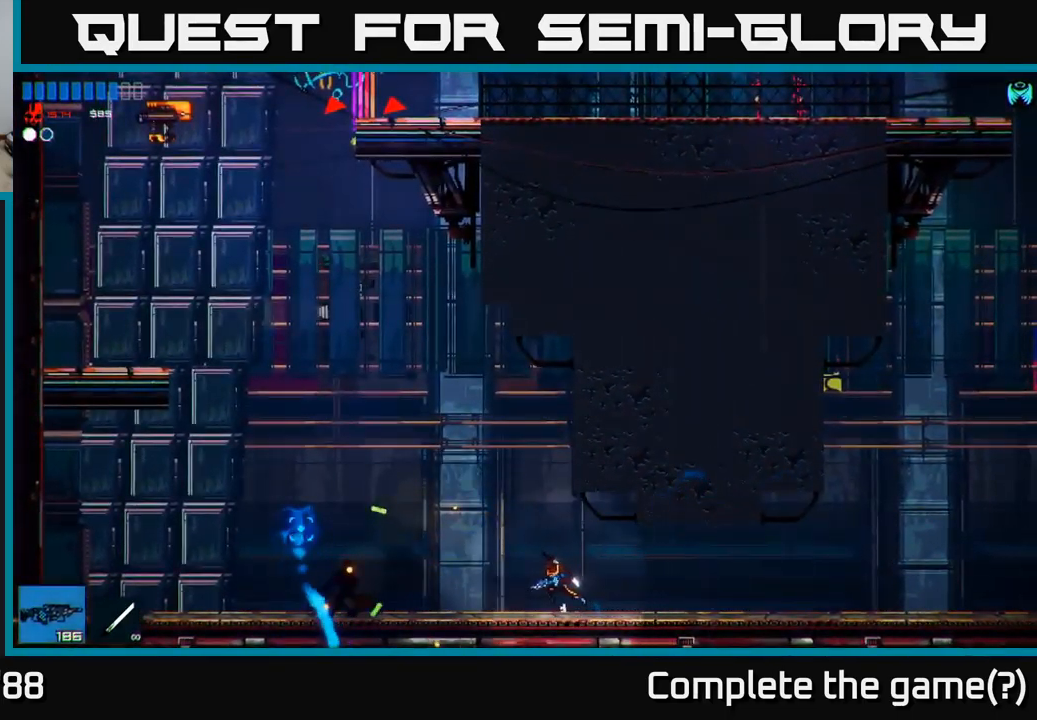
{"buttons": ["R2"], "left_stick": "left", "right_stick": "up-left", "events": [[17, "A", "down"], [50, "right_stick", "up-left"], [267, "A", "up"], [333, "R2", "down"]]}
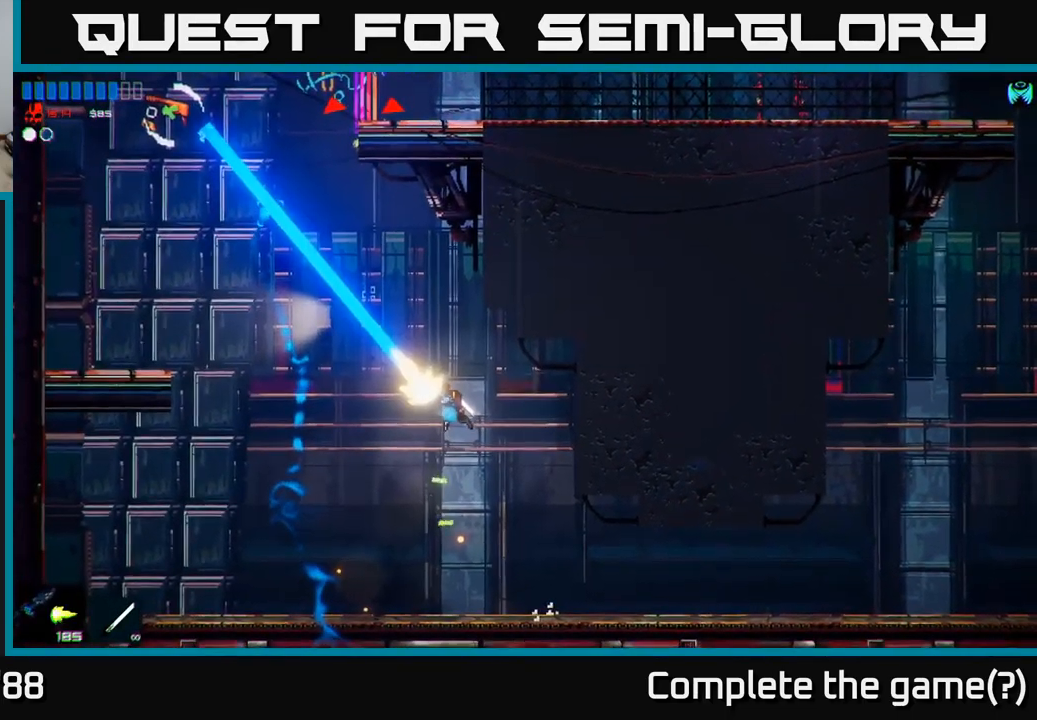
{"buttons": ["A"], "left_stick": "left", "right_stick": "up-left", "events": [[17, "R2", "up"], [150, "A", "down"]]}